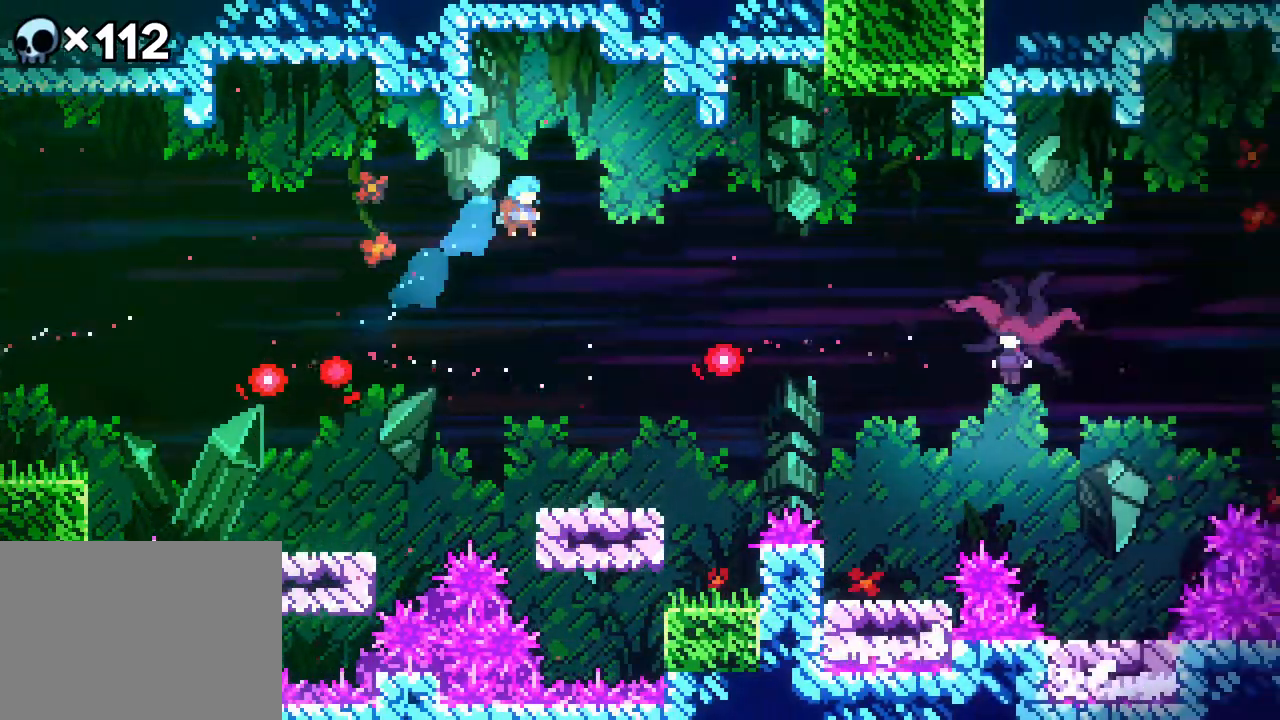
Gameplay with a controller (Xbox layout); each line is a JSON object with the inputs held at the frame after it. "events" lists button and stick changes between this image and that frame as [ms after this image, input, new state], when the widget could be followed in between. Not read: B L1 L2 L3 R1 R3 SELECT START.
{"buttons": ["DPAD_RIGHT"], "events": [[83, "DPAD_LEFT", "down"], [217, "R2", "down"], [283, "DPAD_RIGHT", "down"], [283, "R2", "up"], [333, "DPAD_LEFT", "up"]]}
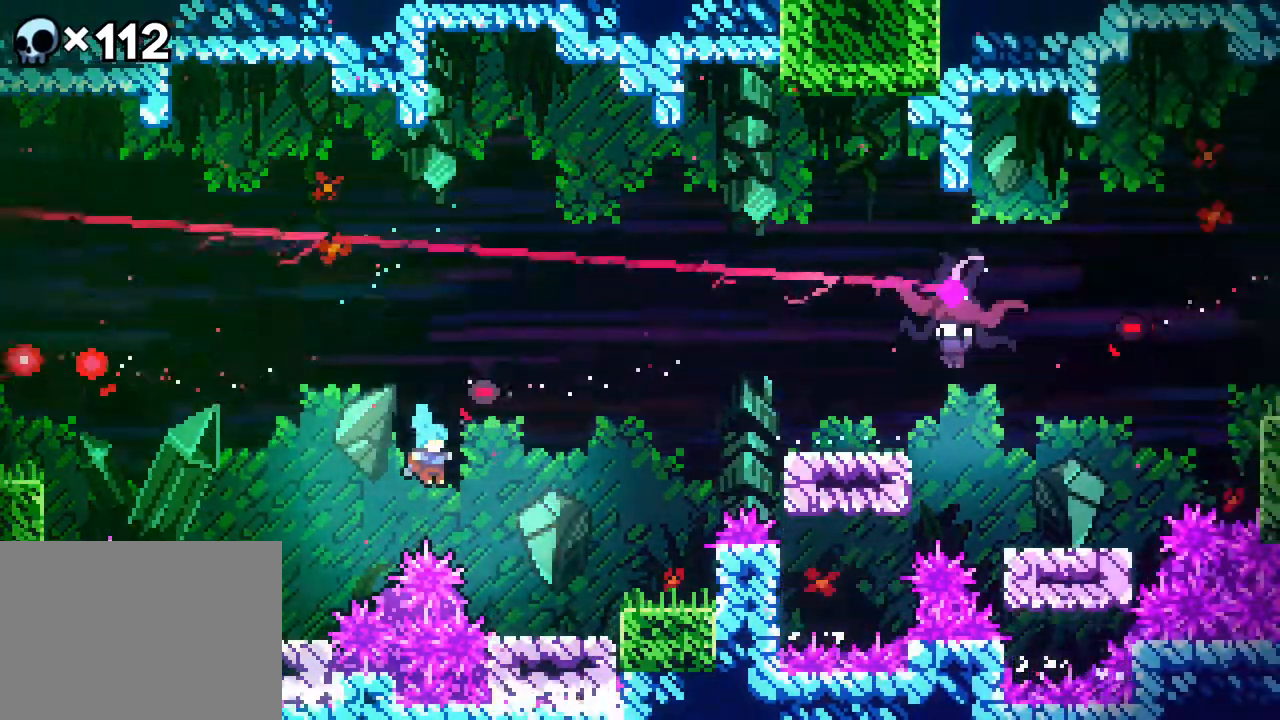
{"buttons": [], "events": [[117, "R2", "down"], [233, "R2", "up"], [433, "DPAD_RIGHT", "up"]]}
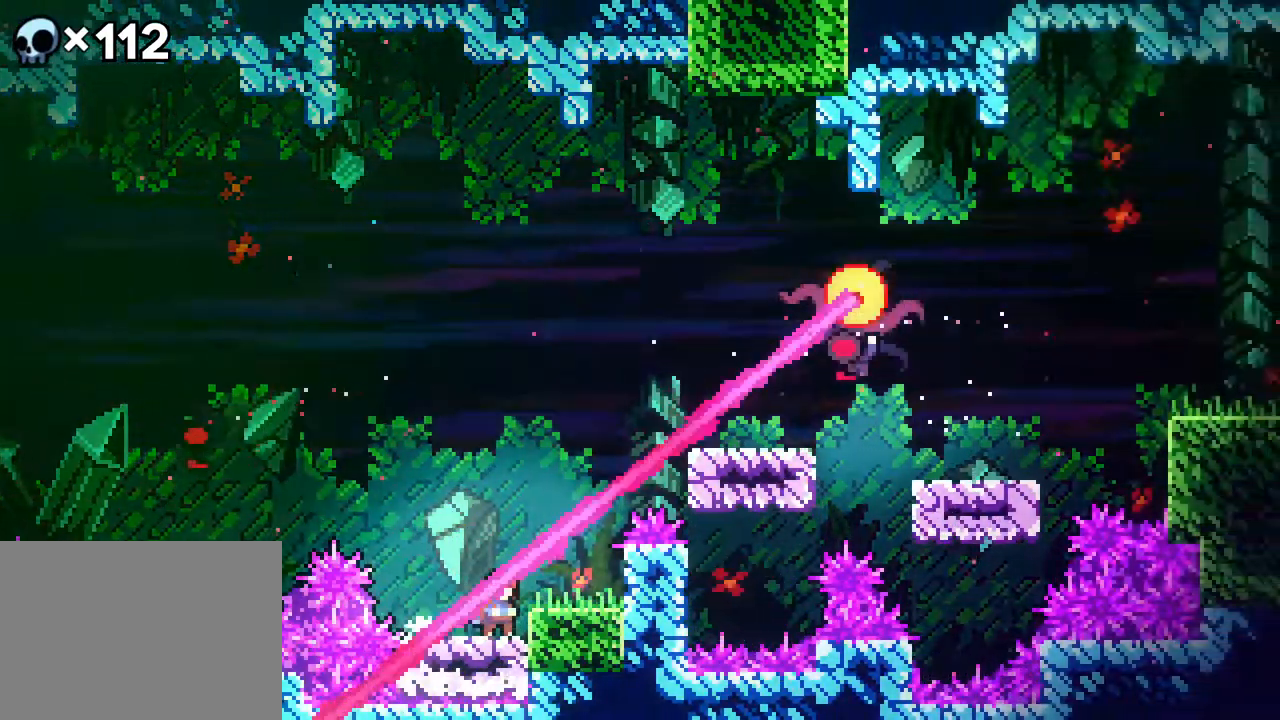
{"buttons": ["A"], "events": [[217, "DPAD_LEFT", "down"], [367, "A", "down"], [400, "DPAD_LEFT", "up"]]}
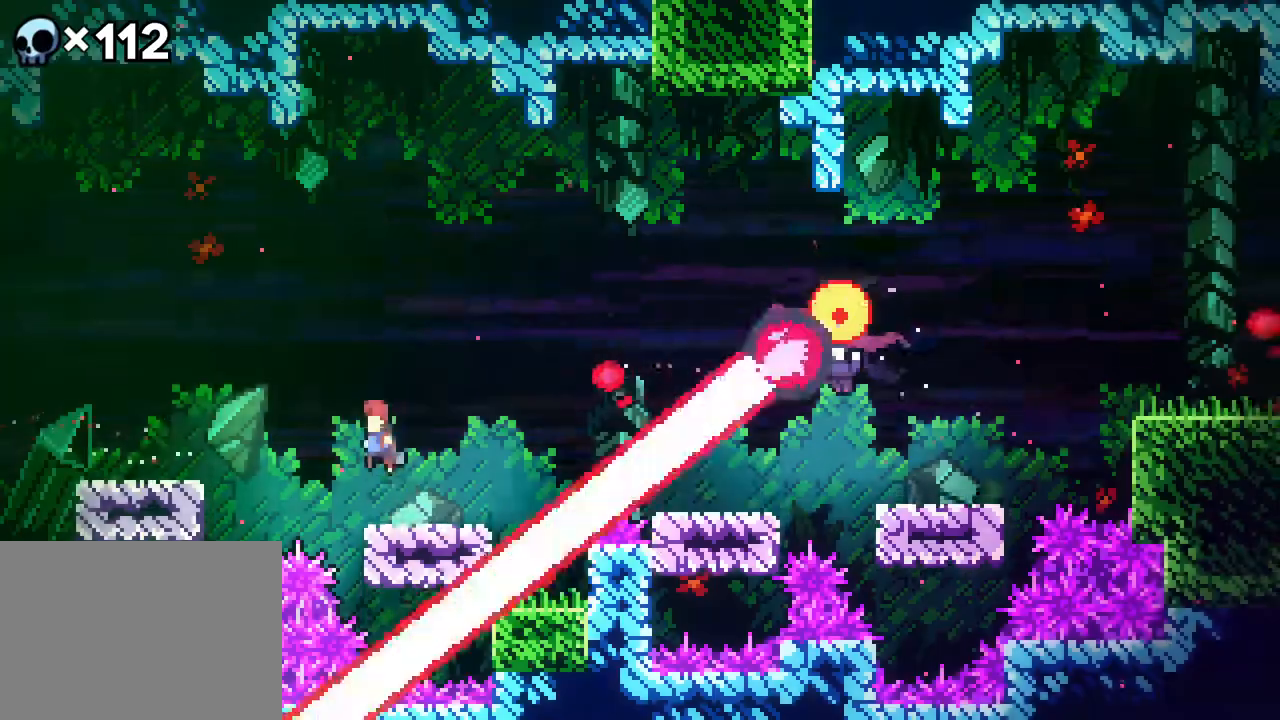
{"buttons": ["DPAD_UP", "DPAD_RIGHT"], "events": [[283, "DPAD_UP", "down"], [333, "DPAD_RIGHT", "down"], [367, "A", "up"]]}
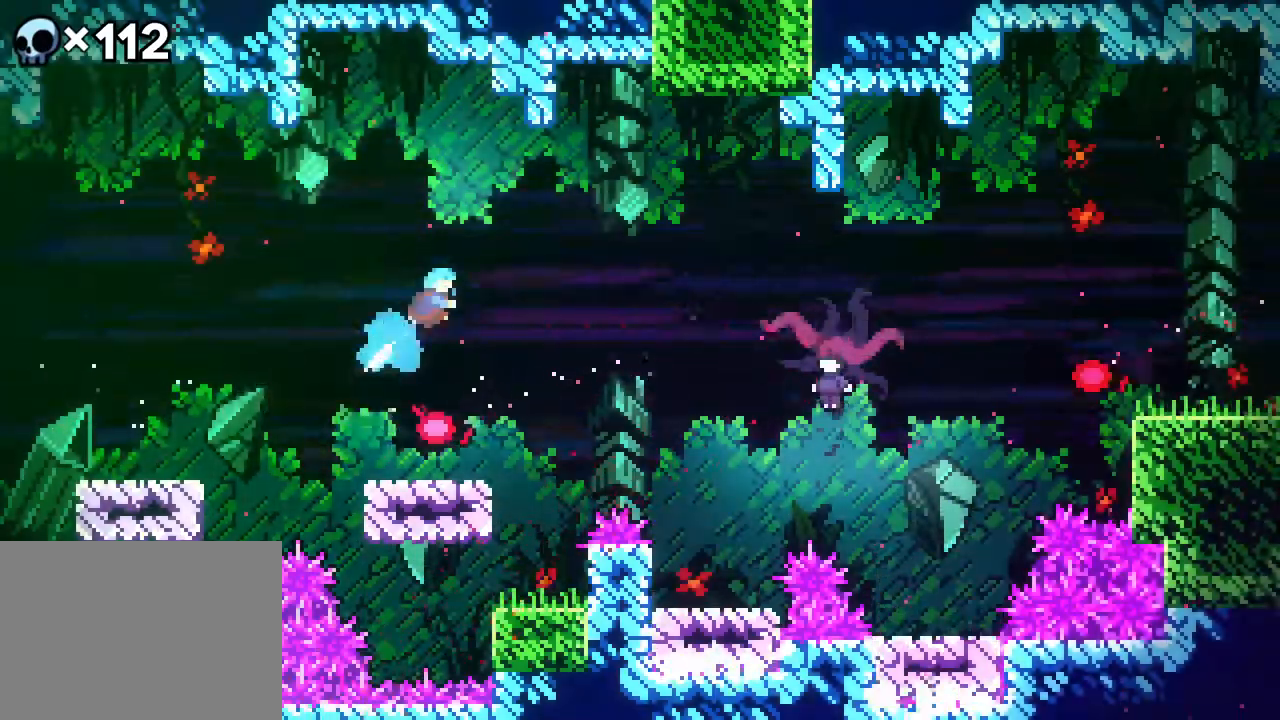
{"buttons": ["DPAD_RIGHT"], "events": [[300, "DPAD_UP", "up"]]}
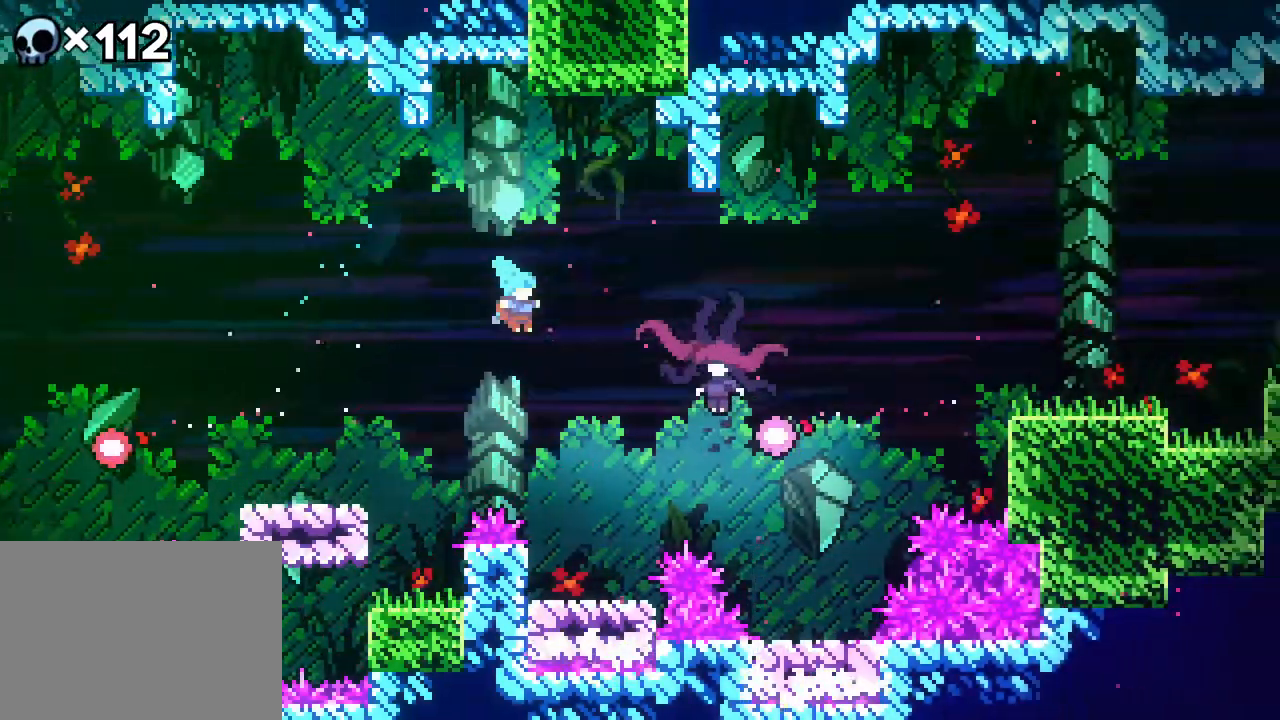
{"buttons": ["A"], "events": [[50, "R2", "down"], [83, "DPAD_RIGHT", "up"], [167, "R2", "up"], [233, "R2", "down"], [300, "R2", "up"], [383, "A", "down"]]}
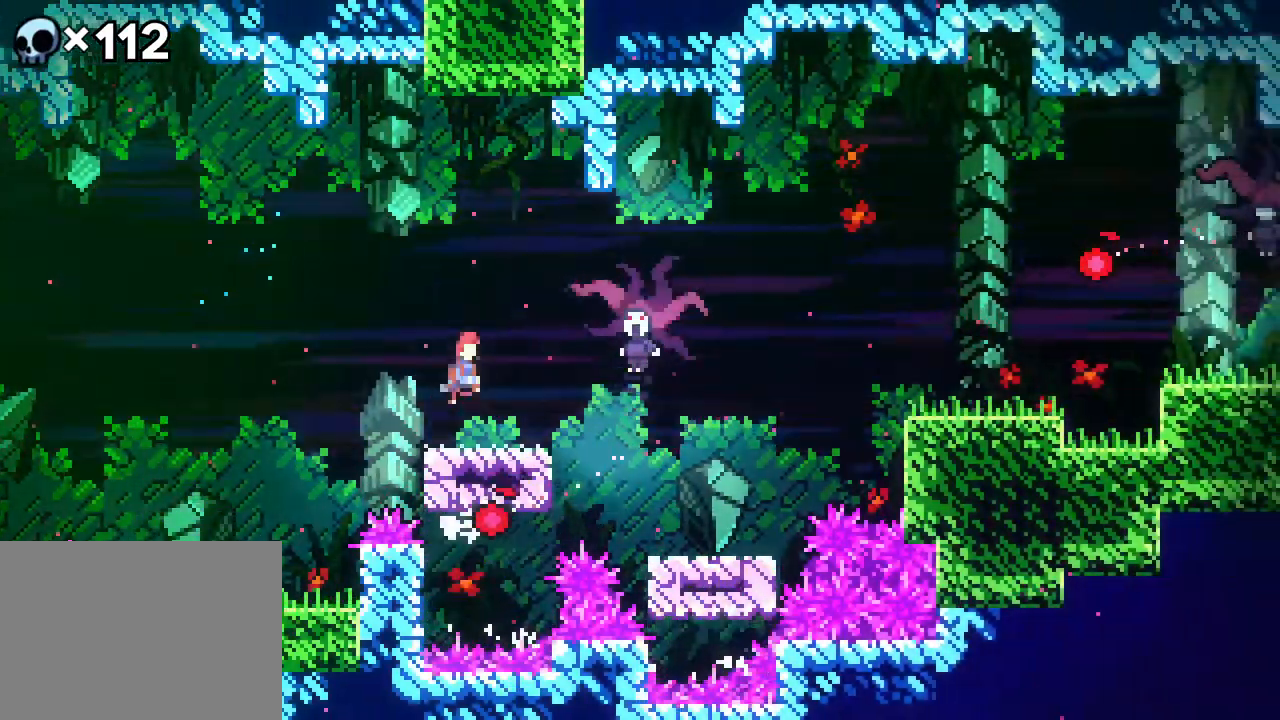
{"buttons": ["DPAD_RIGHT"], "events": [[83, "DPAD_RIGHT", "down"], [300, "A", "up"]]}
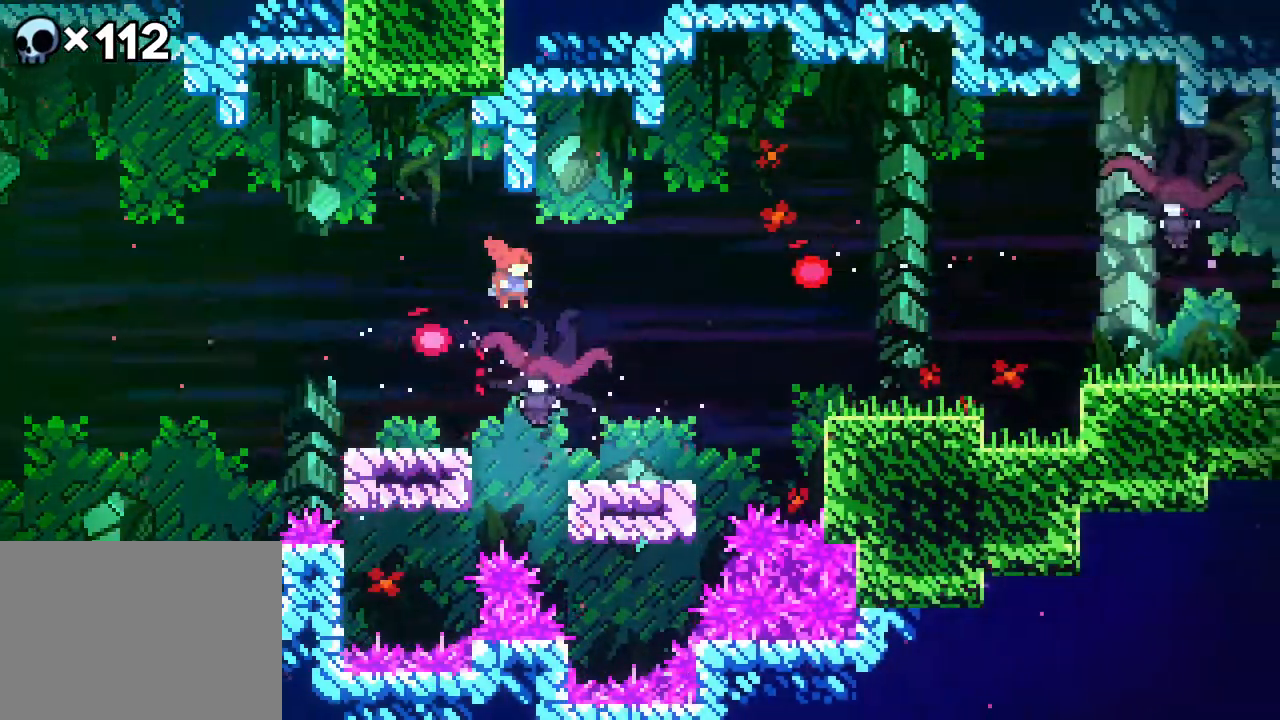
{"buttons": ["DPAD_RIGHT"]}
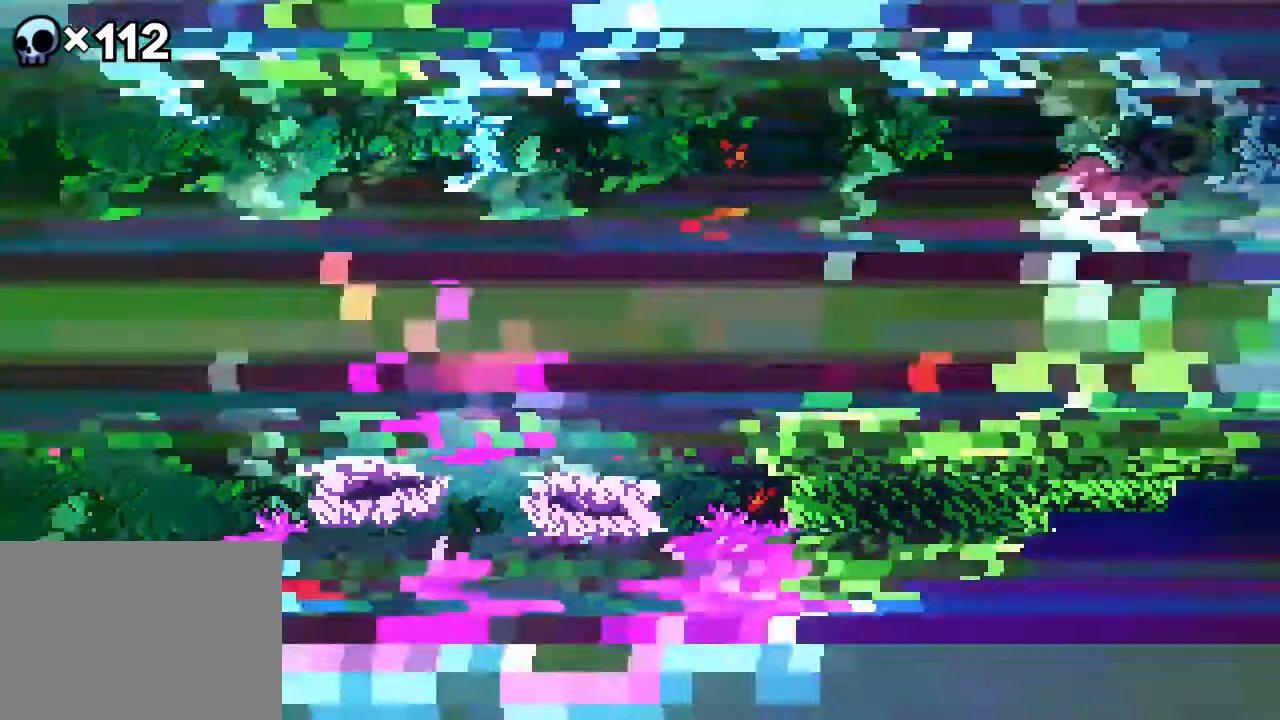
{"buttons": ["DPAD_UP", "DPAD_RIGHT"], "events": [[400, "DPAD_UP", "down"]]}
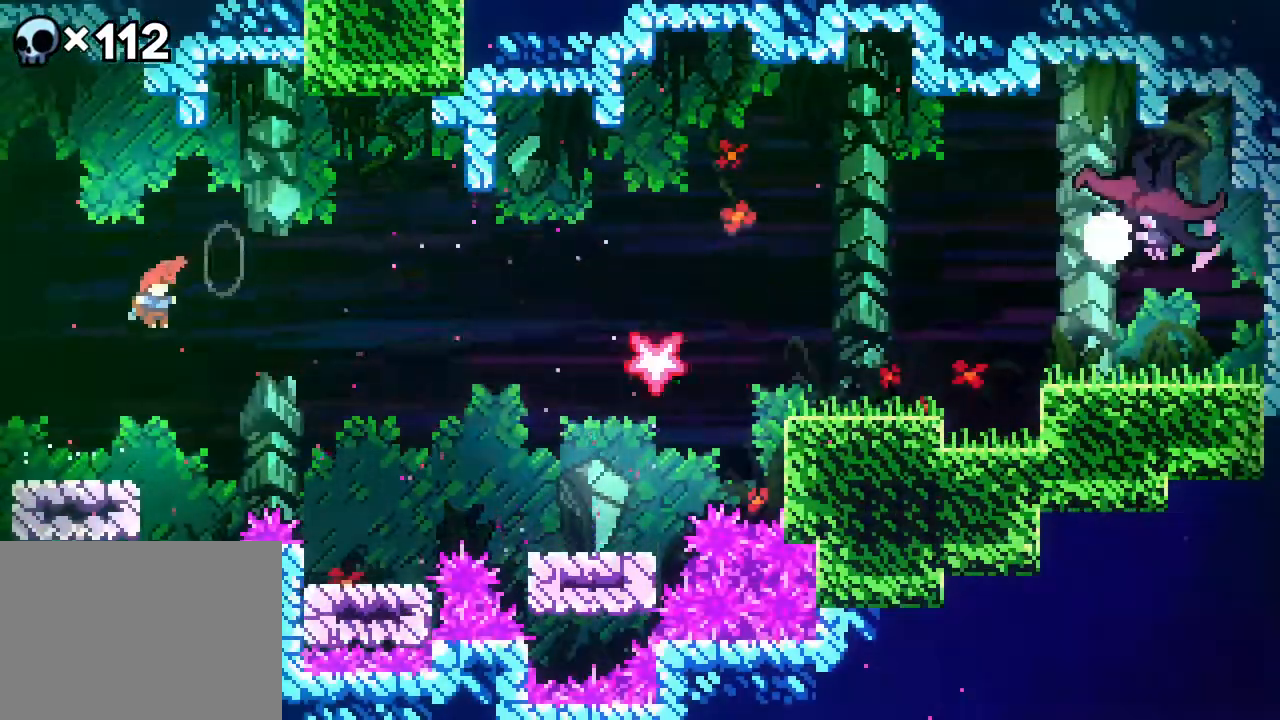
{"buttons": [], "events": [[467, "DPAD_RIGHT", "up"], [467, "DPAD_UP", "up"]]}
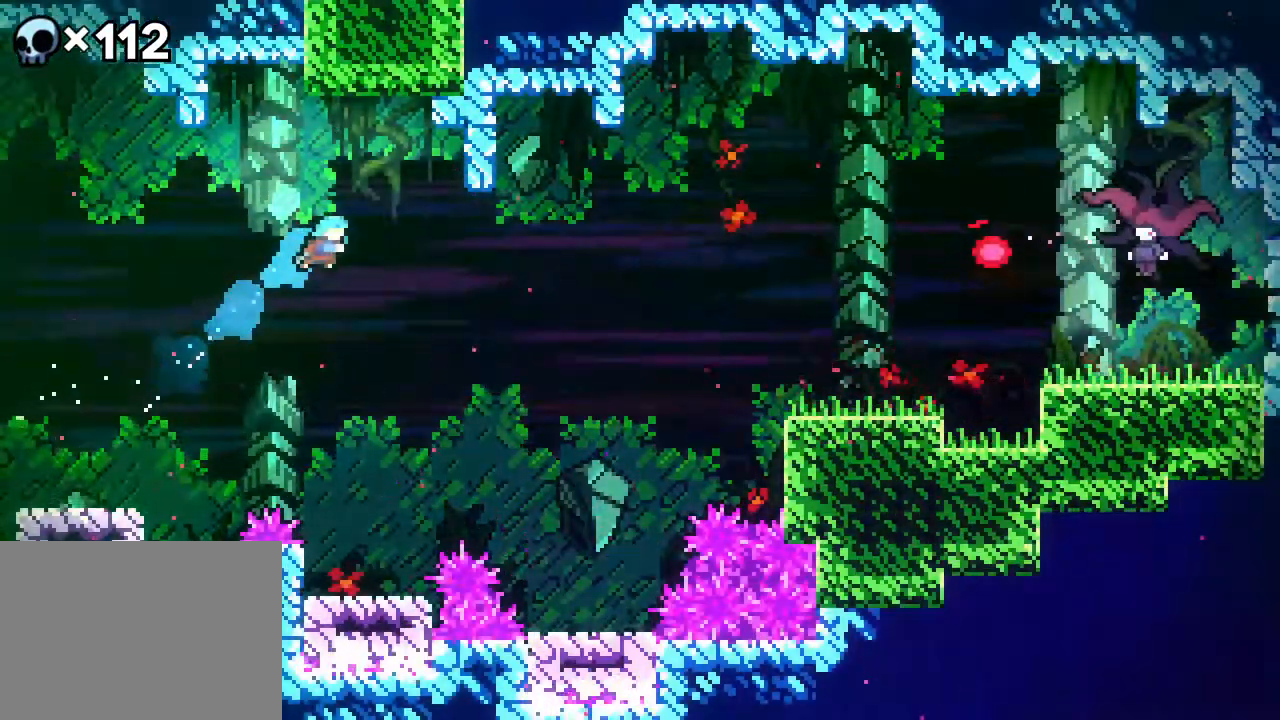
{"buttons": [], "events": [[350, "DPAD_RIGHT", "down"], [433, "DPAD_RIGHT", "up"]]}
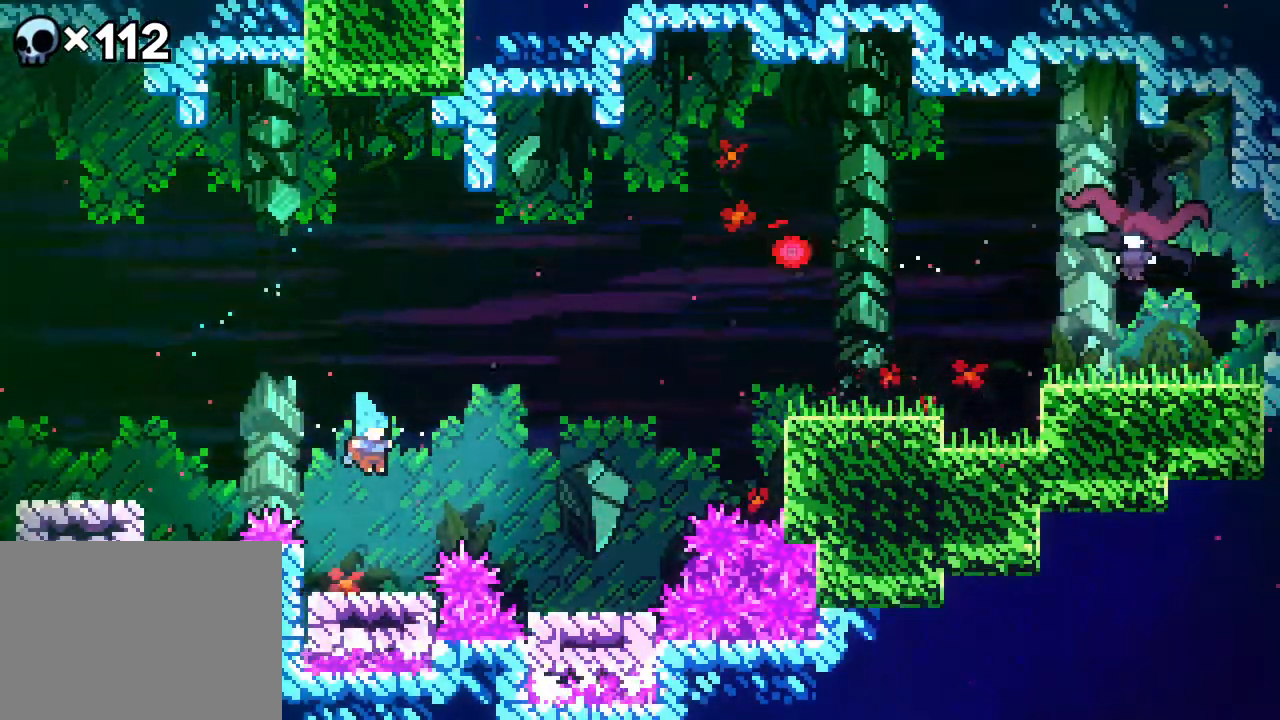
{"buttons": [], "events": []}
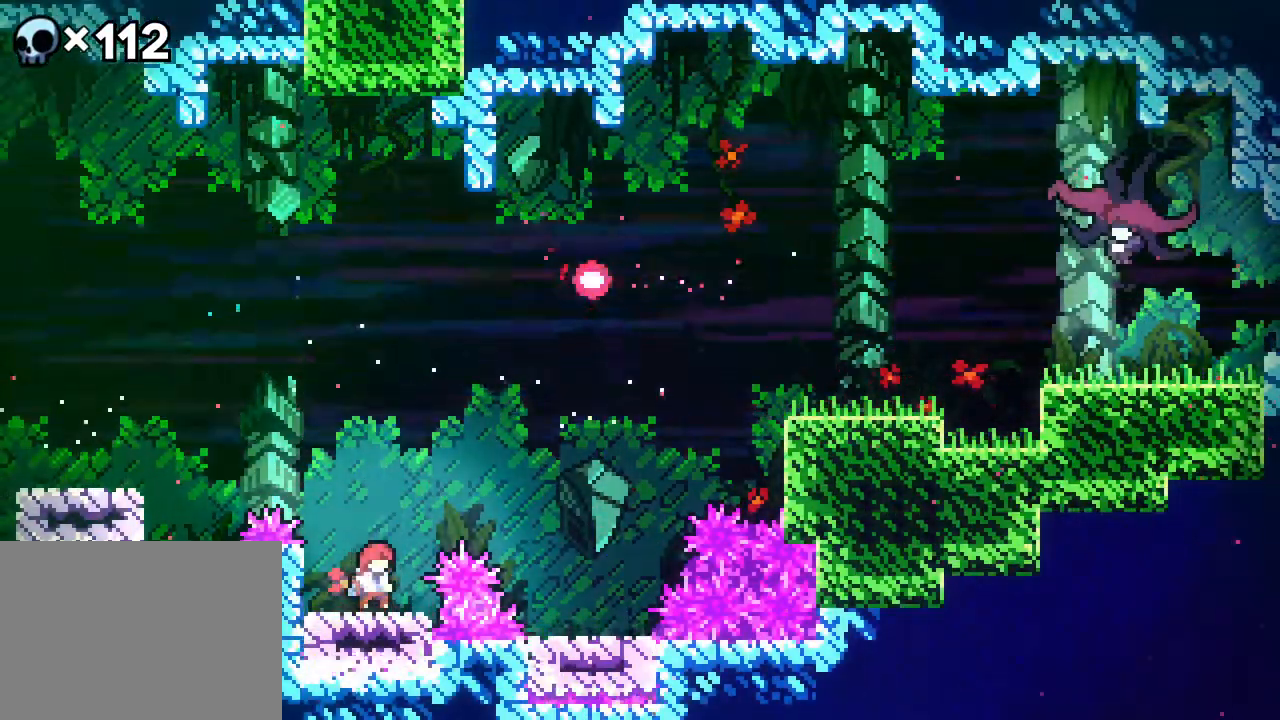
{"buttons": [], "events": []}
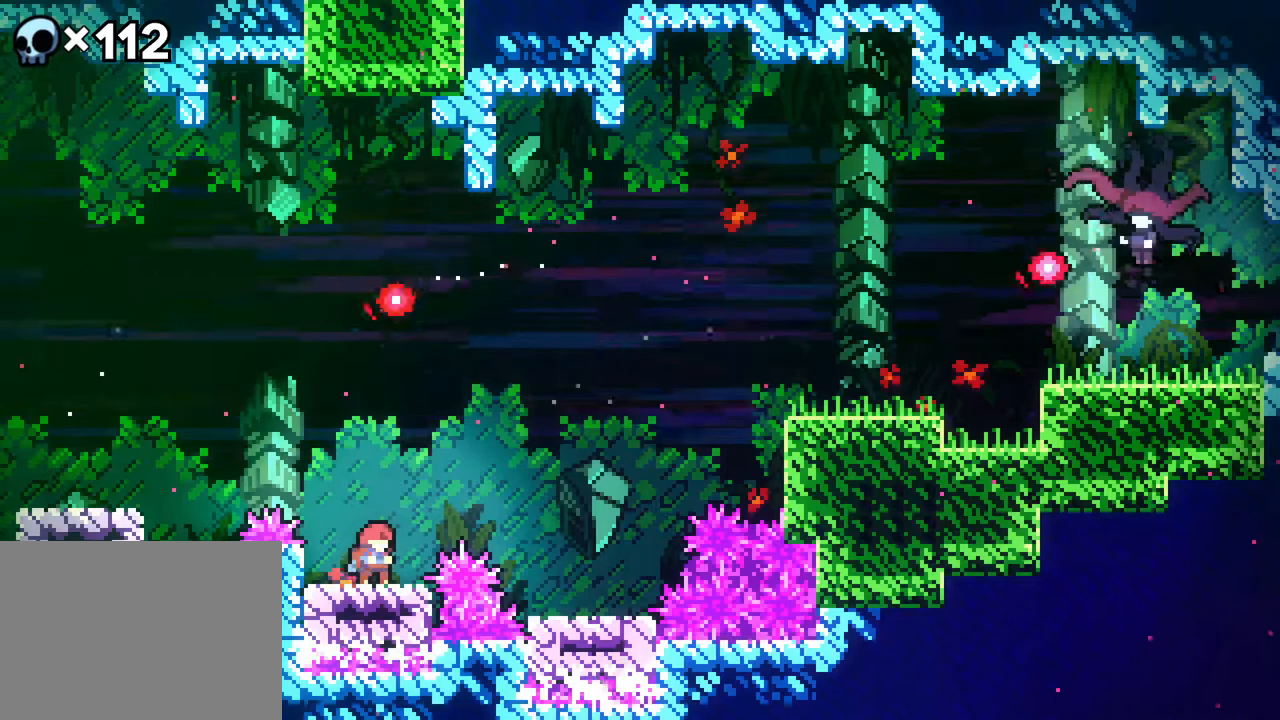
{"buttons": ["A", "DPAD_RIGHT"], "events": [[17, "DPAD_RIGHT", "down"], [100, "A", "down"]]}
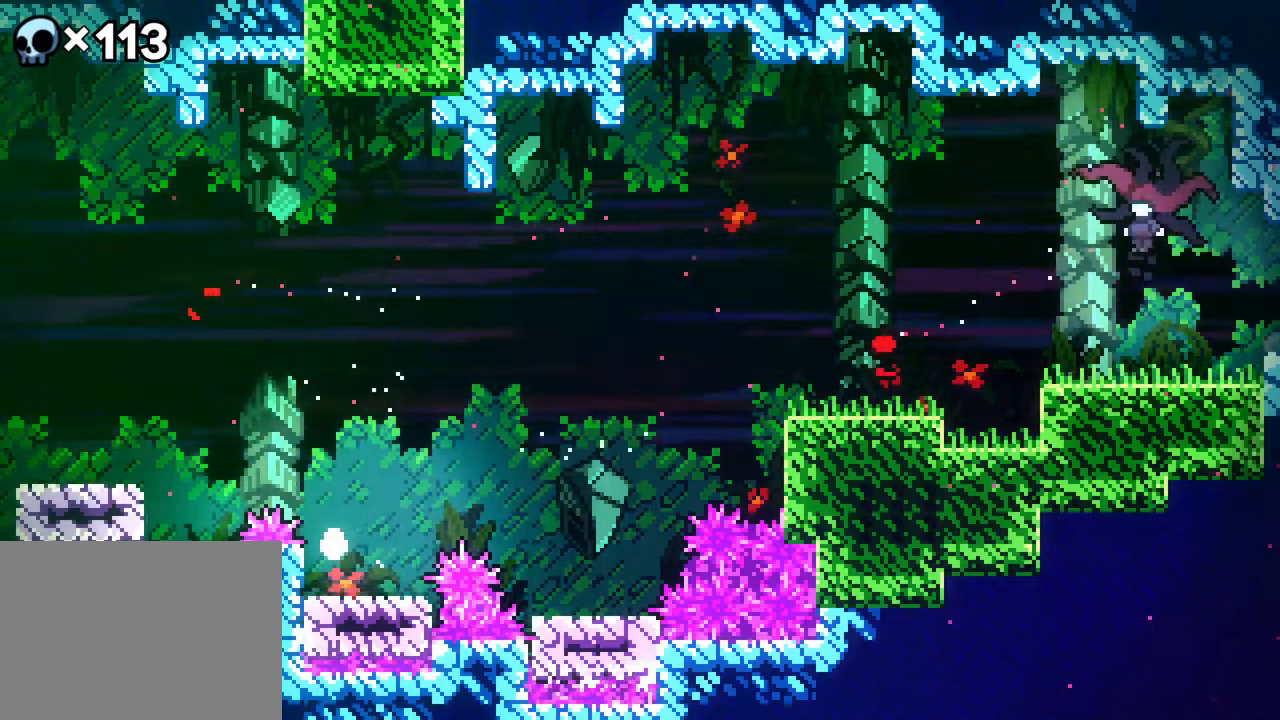
{"buttons": ["A"], "events": [[33, "DPAD_RIGHT", "up"], [50, "A", "up"], [200, "A", "down"], [333, "A", "up"], [417, "A", "down"]]}